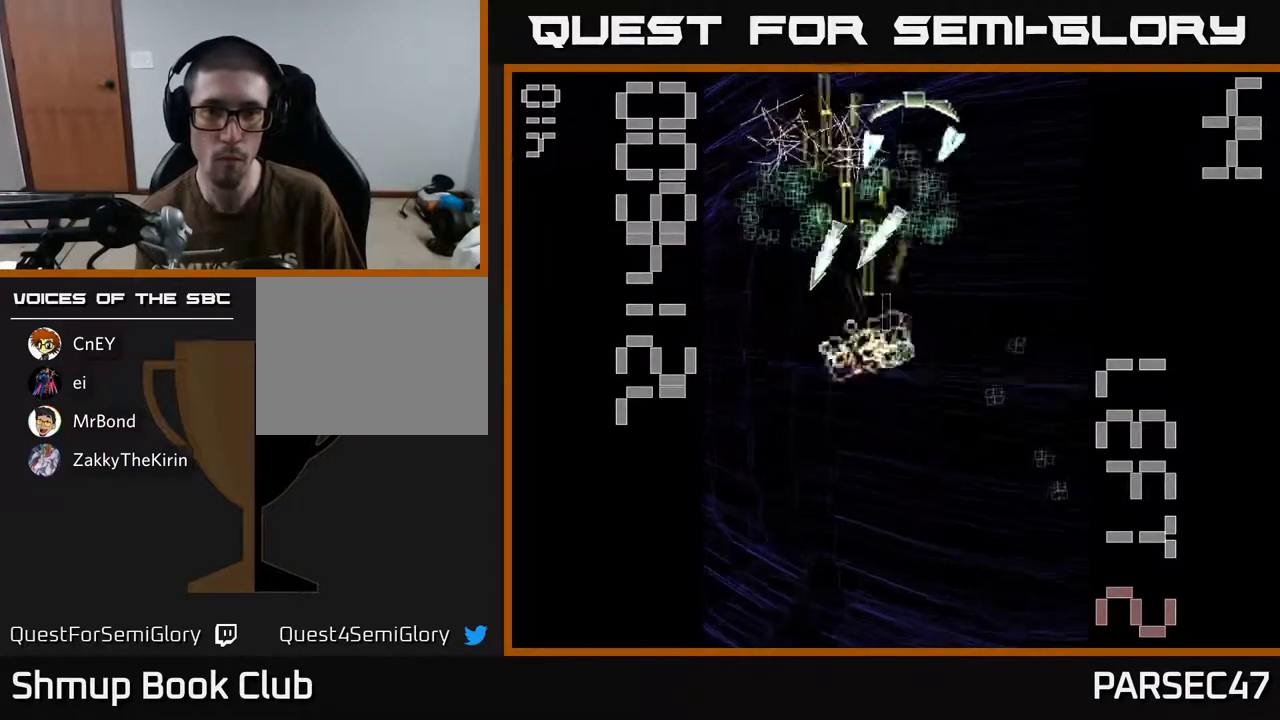
Gameplay with a controller (Xbox layout); each line is a JSON object with the inputs held at the frame after it. "events" lists button and stick changes between this image and that frame as [ms after this image, input, new state], when the widget could be followed in between. Not read: left_stick right_stick.
{"buttons": ["R2", "DPAD_DOWN"], "events": [[17, "X", "up"], [50, "DPAD_RIGHT", "up"], [67, "DPAD_DOWN", "down"], [183, "DPAD_RIGHT", "down"], [200, "DPAD_DOWN", "up"], [350, "DPAD_DOWN", "down"], [400, "DPAD_RIGHT", "up"]]}
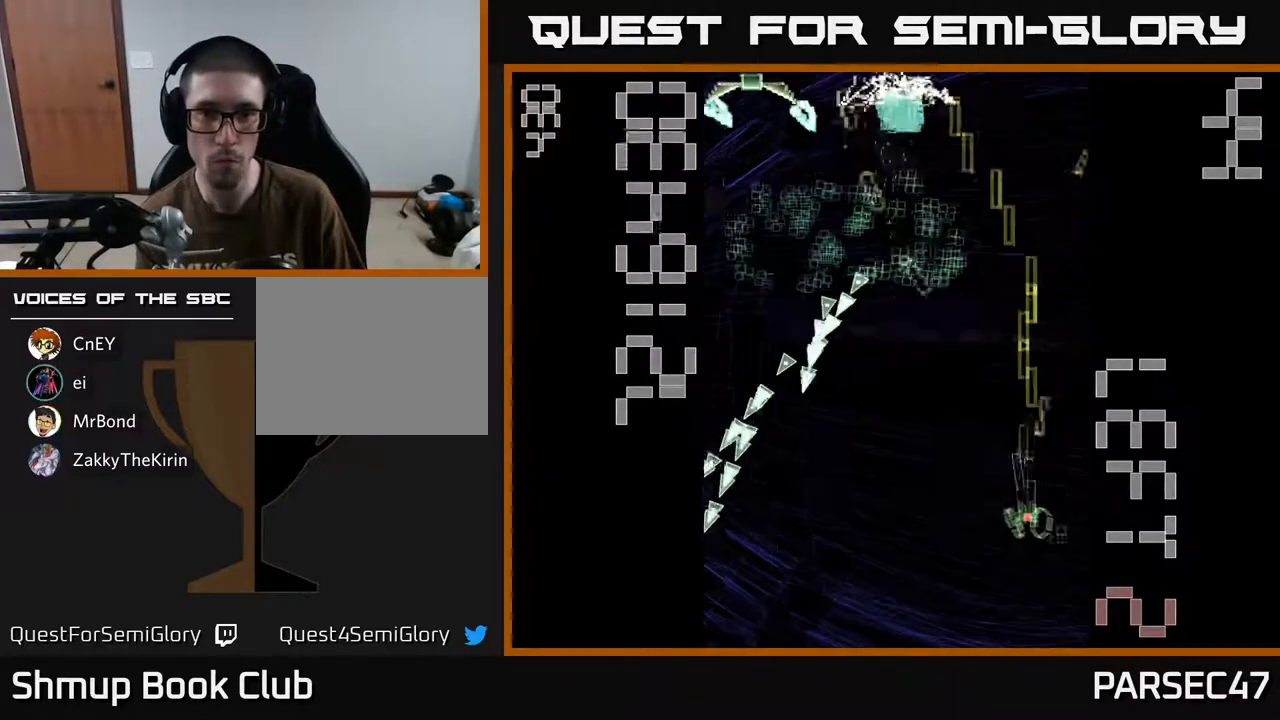
{"buttons": ["X", "R2", "DPAD_LEFT"], "events": [[117, "DPAD_DOWN", "up"], [117, "DPAD_RIGHT", "down"], [167, "DPAD_RIGHT", "up"], [167, "DPAD_UP", "down"], [283, "DPAD_LEFT", "down"], [367, "X", "down"], [400, "DPAD_UP", "up"]]}
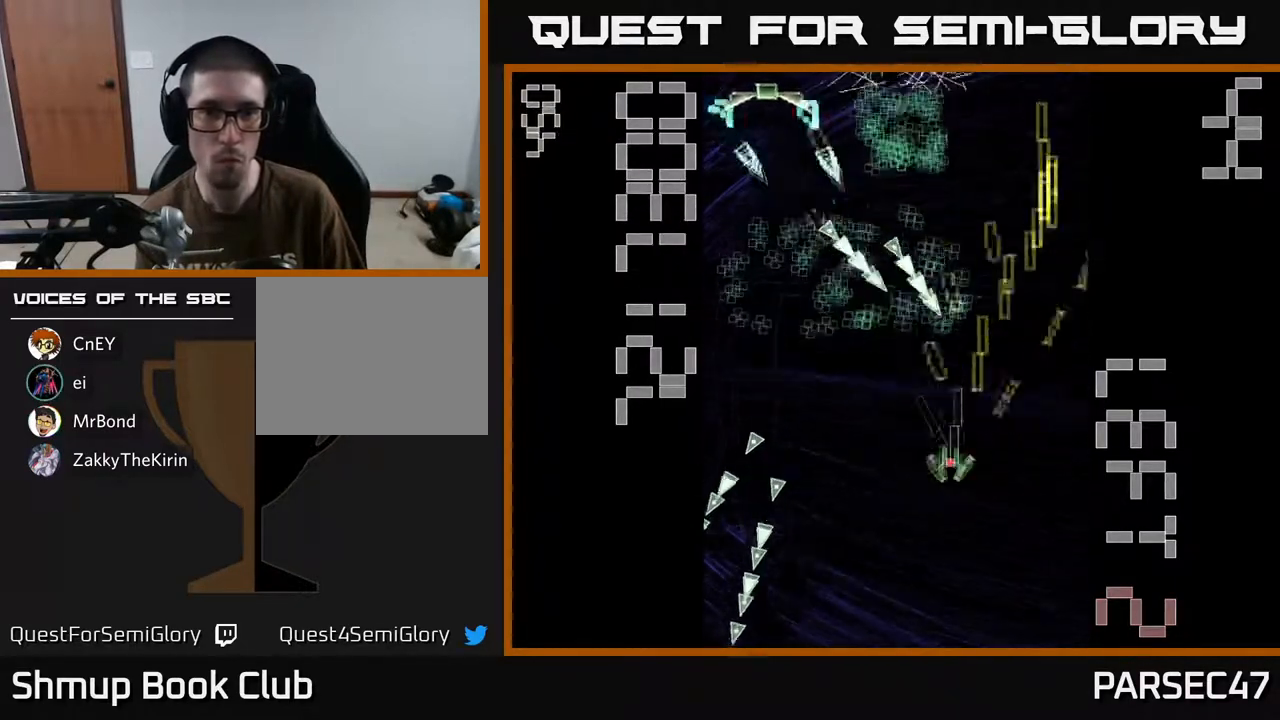
{"buttons": ["R2", "DPAD_UP", "DPAD_LEFT"], "events": [[317, "DPAD_UP", "down"], [500, "X", "up"]]}
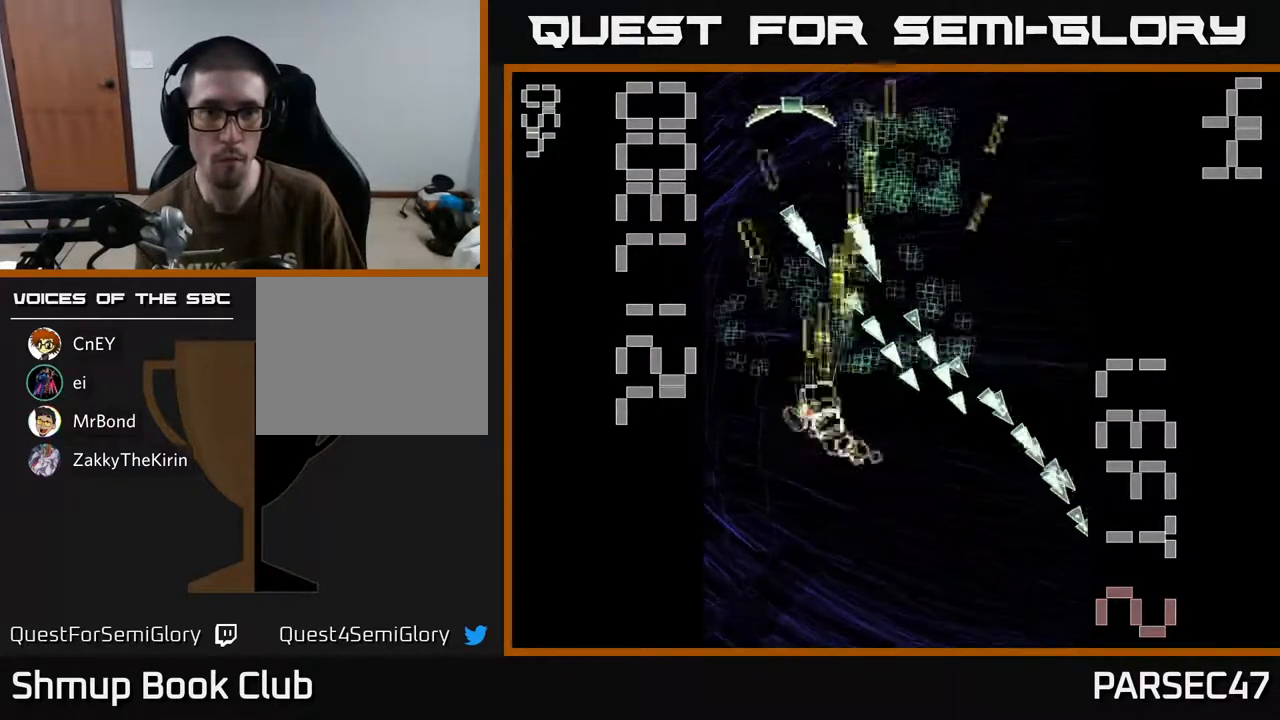
{"buttons": ["R2", "DPAD_RIGHT"], "events": [[117, "DPAD_UP", "up"], [200, "DPAD_UP", "down"], [250, "DPAD_LEFT", "up"], [383, "DPAD_RIGHT", "down"], [400, "DPAD_UP", "up"]]}
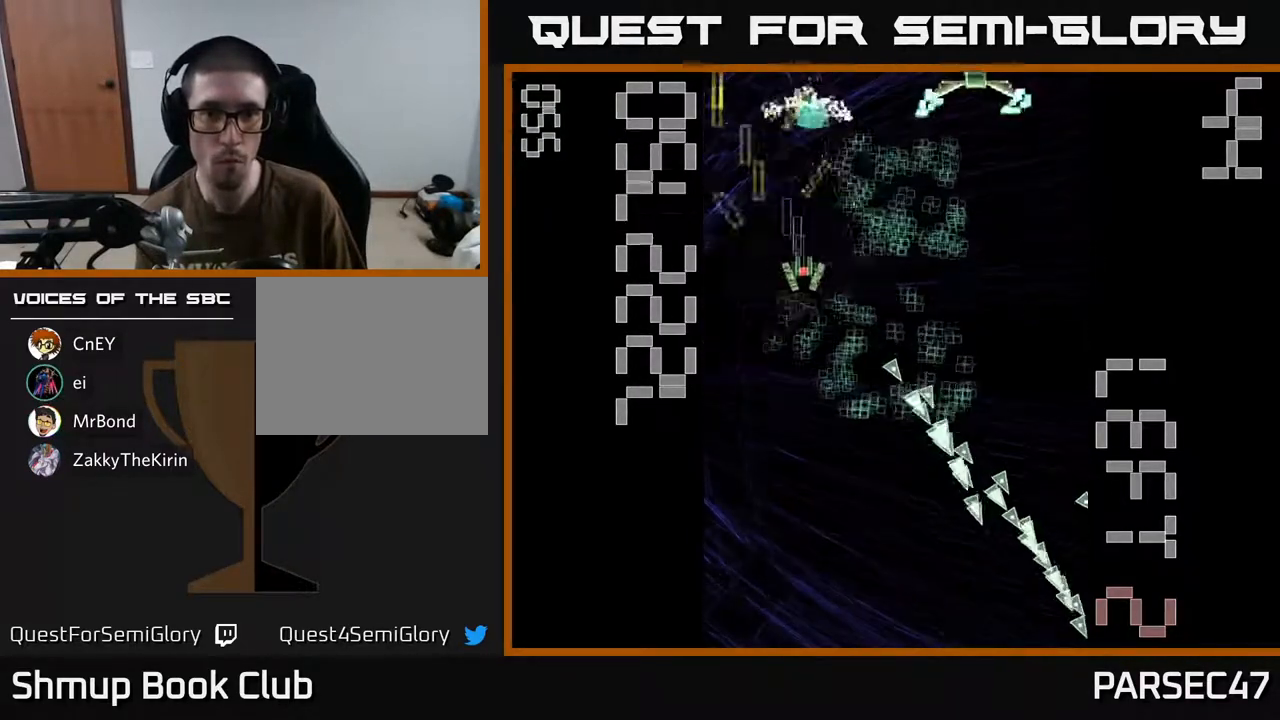
{"buttons": ["X", "R2", "DPAD_RIGHT"], "events": [[50, "DPAD_DOWN", "down"], [50, "DPAD_RIGHT", "up"], [200, "X", "down"], [267, "DPAD_RIGHT", "down"], [317, "DPAD_DOWN", "up"]]}
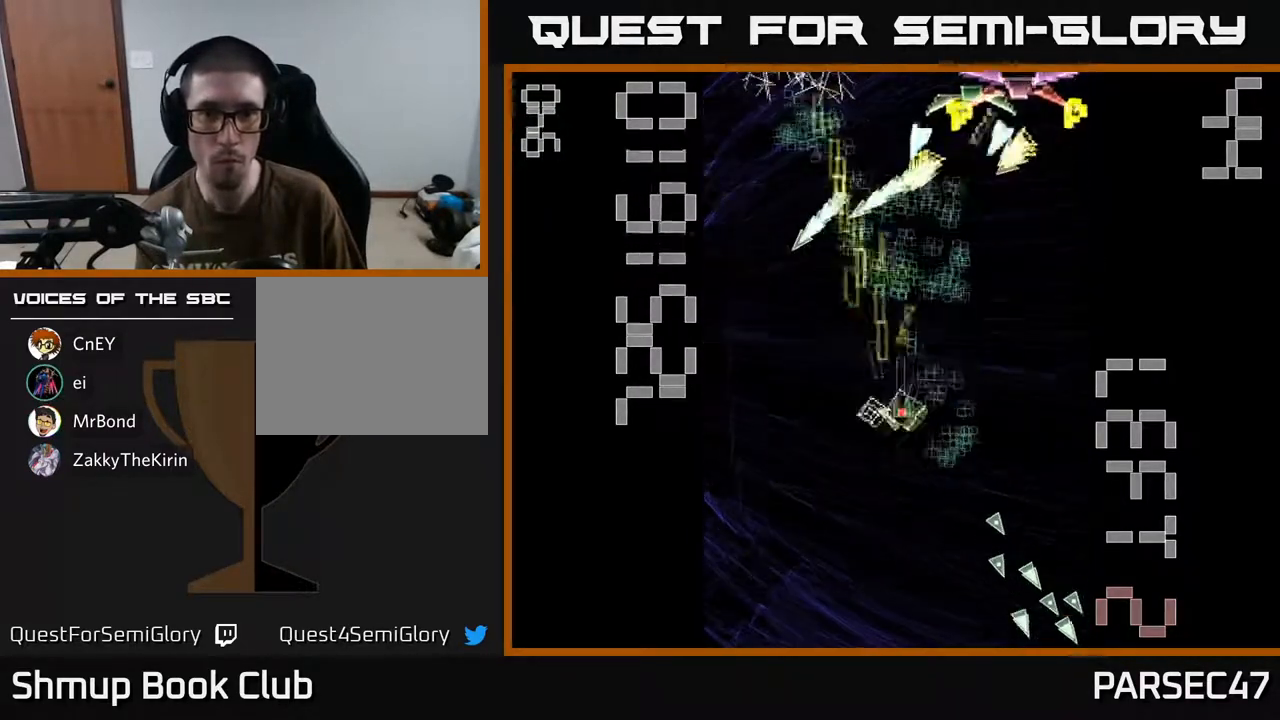
{"buttons": ["X", "R2", "DPAD_DOWN"], "events": [[300, "DPAD_UP", "down"], [317, "DPAD_RIGHT", "up"], [450, "DPAD_UP", "up"], [500, "DPAD_DOWN", "down"]]}
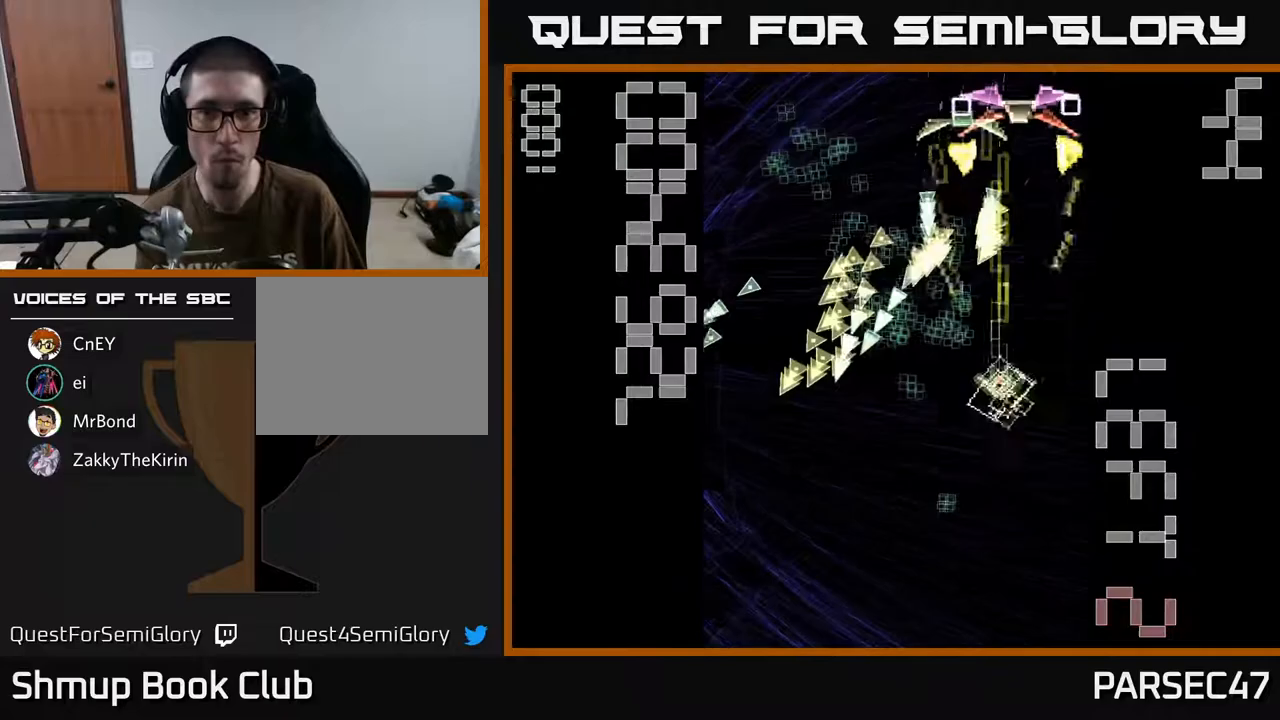
{"buttons": ["X", "R2", "DPAD_RIGHT"], "events": [[50, "DPAD_LEFT", "down"], [83, "DPAD_LEFT", "up"], [117, "X", "up"], [283, "DPAD_LEFT", "down"], [333, "DPAD_LEFT", "up"], [450, "DPAD_RIGHT", "down"], [467, "X", "down"], [483, "DPAD_DOWN", "up"]]}
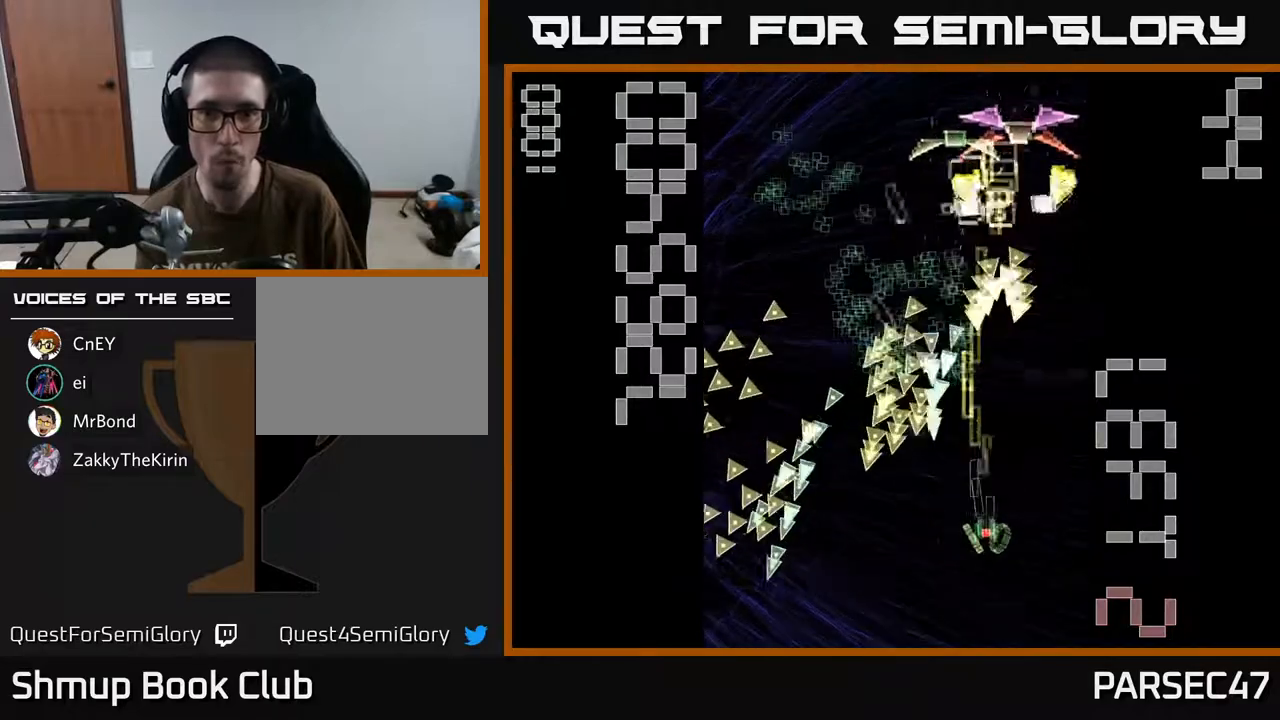
{"buttons": ["X", "R2", "DPAD_UP"], "events": [[17, "DPAD_RIGHT", "up"], [33, "DPAD_UP", "down"], [83, "DPAD_UP", "up"], [183, "DPAD_DOWN", "down"], [200, "DPAD_RIGHT", "down"], [283, "DPAD_DOWN", "up"], [400, "DPAD_RIGHT", "up"], [417, "DPAD_UP", "down"]]}
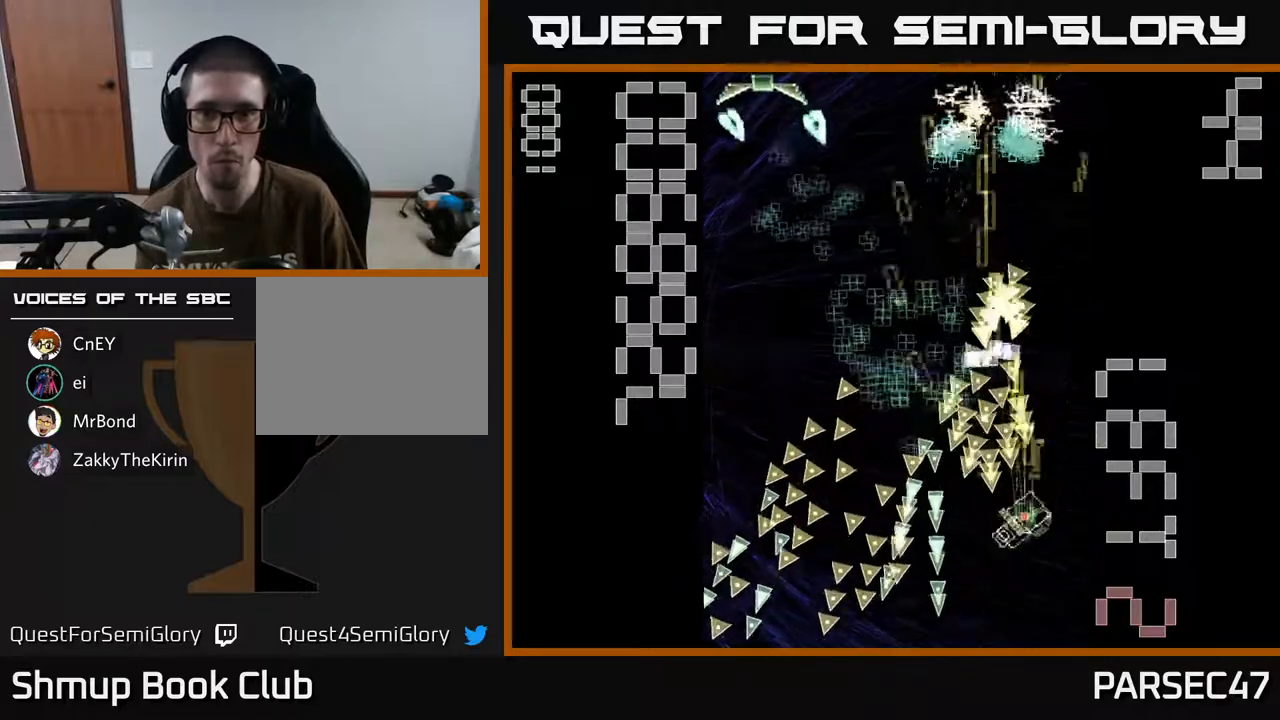
{"buttons": ["R2", "DPAD_UP", "DPAD_LEFT"], "events": [[33, "DPAD_RIGHT", "down"], [33, "X", "up"], [50, "DPAD_UP", "up"], [117, "DPAD_UP", "down"], [267, "DPAD_RIGHT", "up"], [350, "DPAD_LEFT", "down"]]}
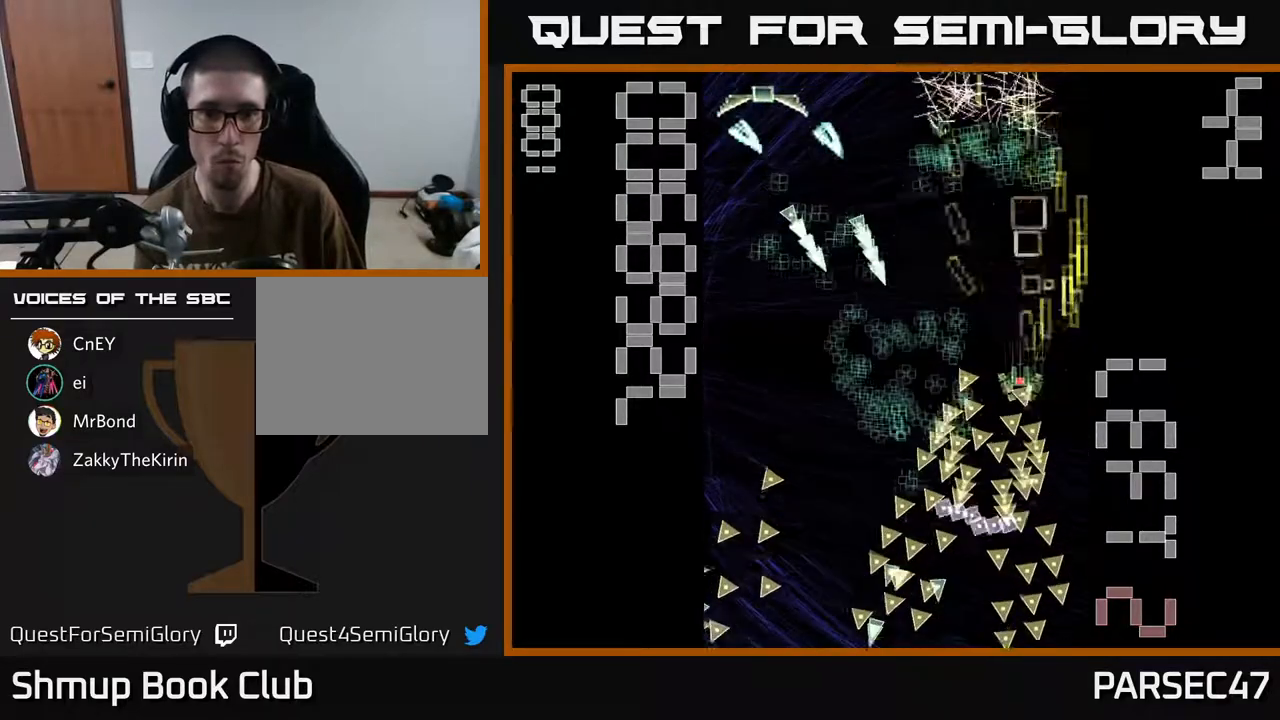
{"buttons": ["X", "R2", "DPAD_UP", "DPAD_LEFT"], "events": [[33, "DPAD_UP", "up"], [167, "DPAD_DOWN", "down"], [250, "X", "down"], [433, "DPAD_DOWN", "up"], [500, "DPAD_UP", "down"]]}
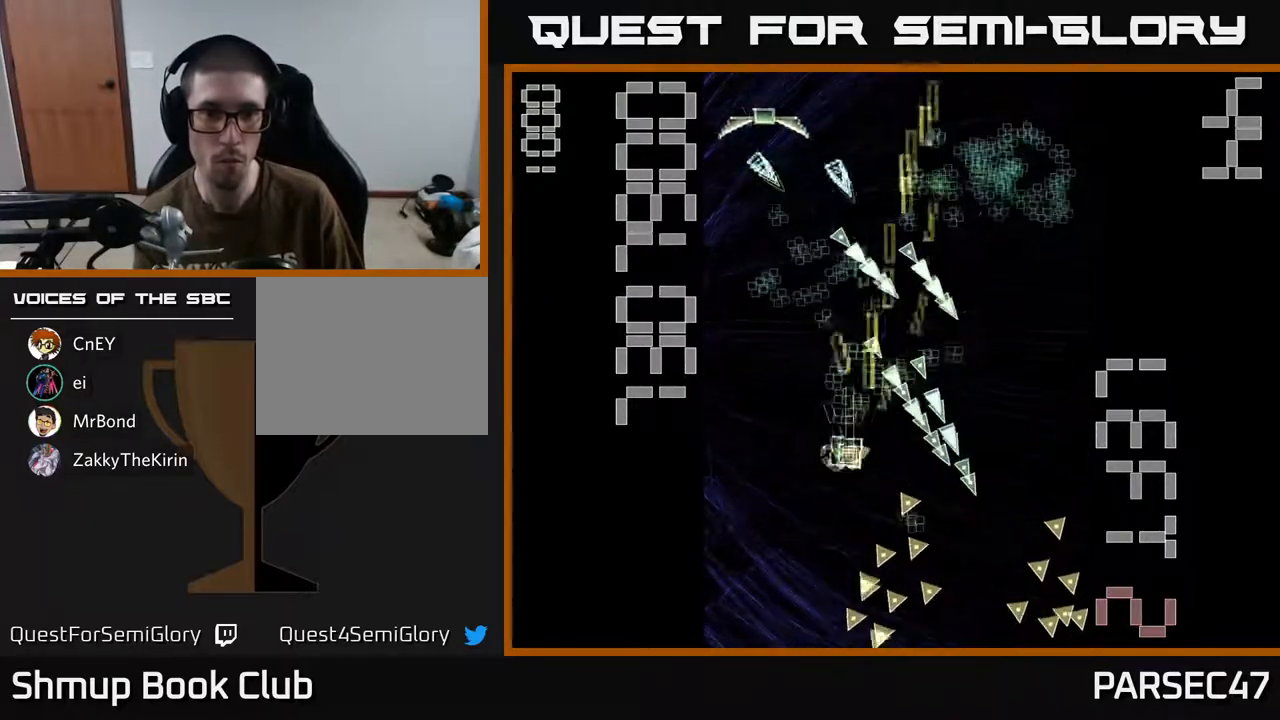
{"buttons": ["R2"], "events": [[317, "X", "up"], [333, "DPAD_LEFT", "up"], [450, "DPAD_UP", "up"]]}
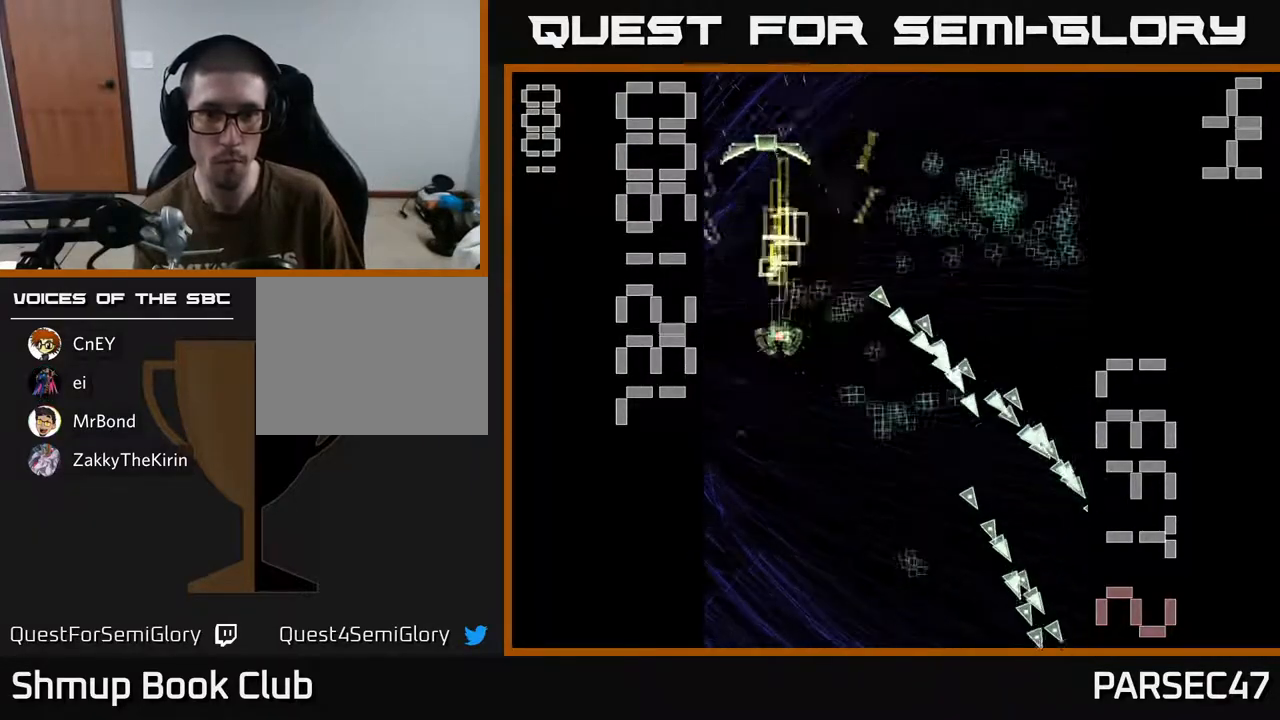
{"buttons": ["R2", "DPAD_RIGHT"], "events": [[67, "DPAD_UP", "down"], [150, "DPAD_LEFT", "down"], [183, "DPAD_LEFT", "up"], [233, "DPAD_RIGHT", "down"], [383, "DPAD_UP", "up"]]}
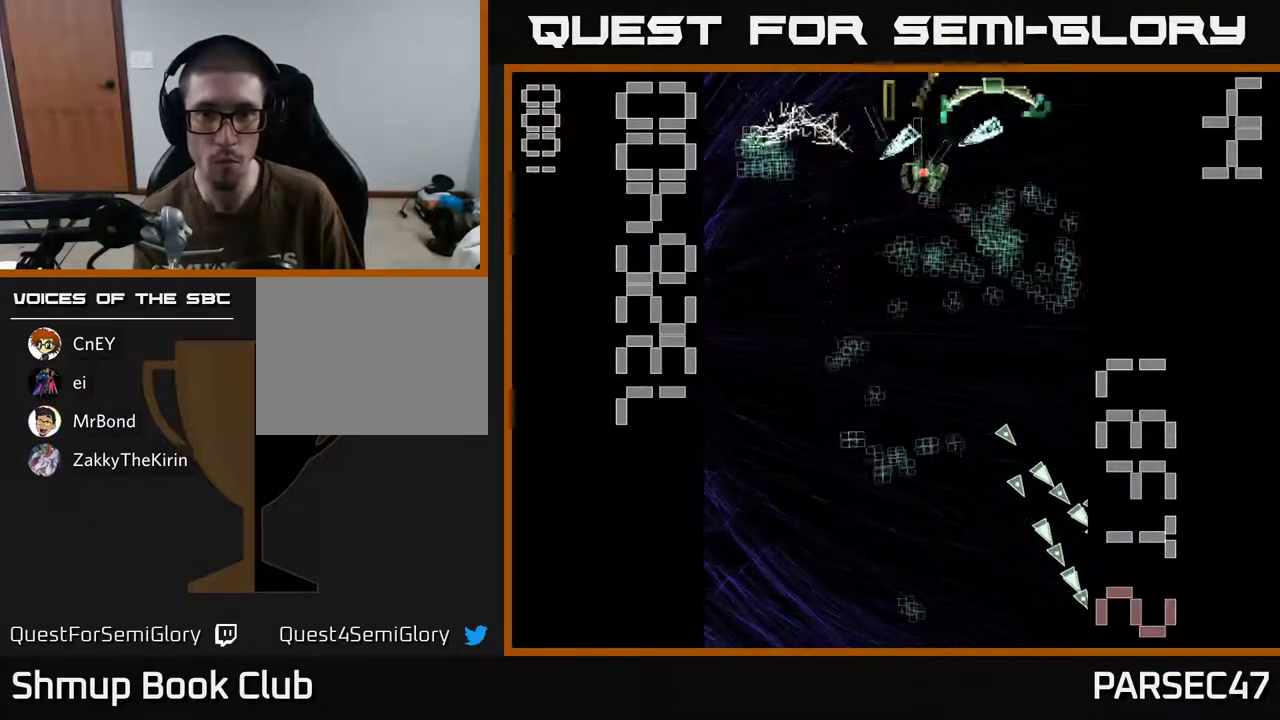
{"buttons": ["X", "R2", "DPAD_LEFT"], "events": [[33, "DPAD_DOWN", "down"], [217, "DPAD_DOWN", "up"], [283, "DPAD_RIGHT", "up"], [317, "DPAD_DOWN", "down"], [350, "DPAD_LEFT", "down"], [400, "X", "down"], [433, "DPAD_DOWN", "up"]]}
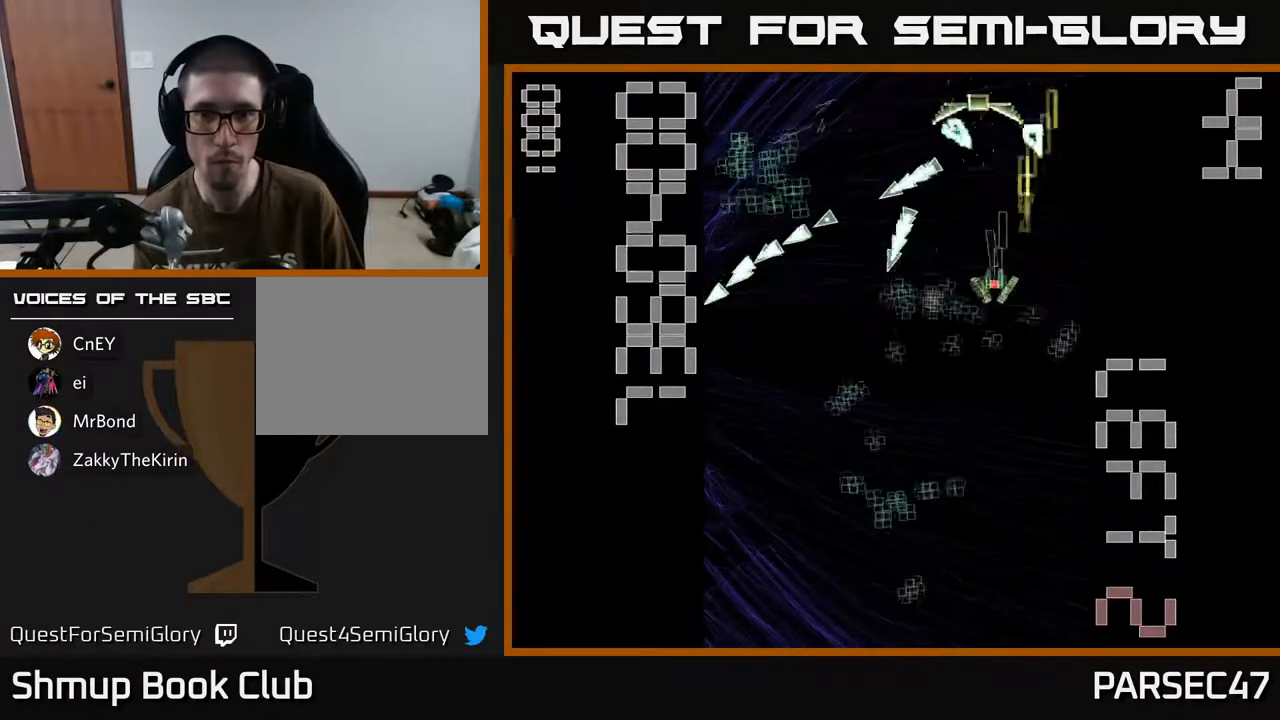
{"buttons": ["R2", "DPAD_DOWN"], "events": [[150, "DPAD_DOWN", "down"], [217, "DPAD_LEFT", "up"], [283, "DPAD_RIGHT", "down"], [400, "DPAD_RIGHT", "up"], [450, "X", "up"]]}
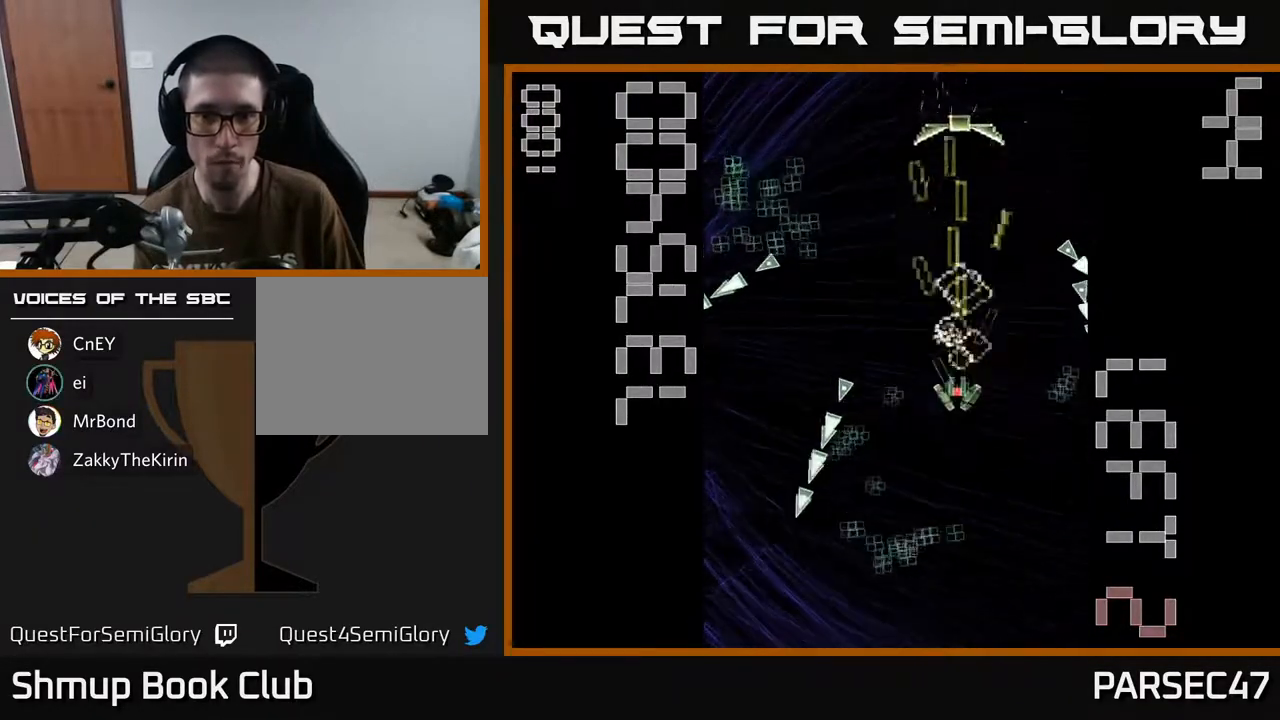
{"buttons": ["R2", "DPAD_UP"], "events": [[233, "DPAD_LEFT", "down"], [283, "DPAD_DOWN", "up"], [417, "DPAD_UP", "down"], [433, "DPAD_LEFT", "up"]]}
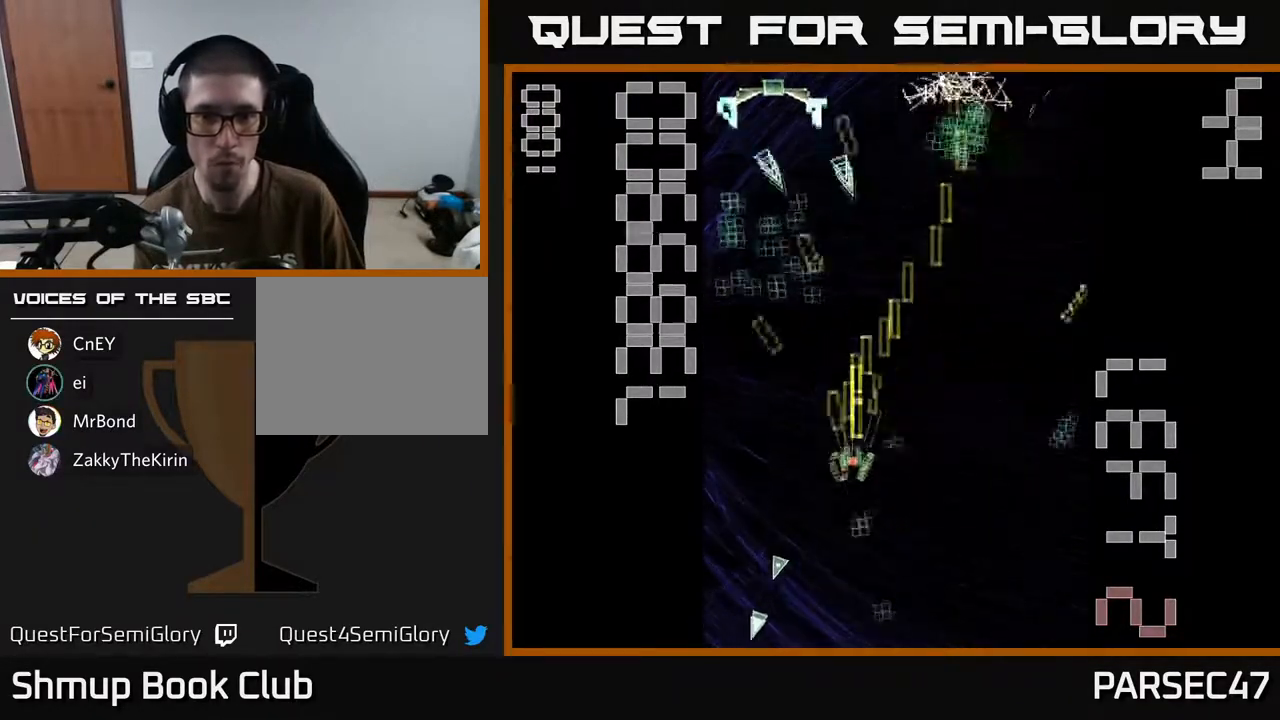
{"buttons": ["X", "R2", "DPAD_LEFT"], "events": [[33, "DPAD_RIGHT", "down"], [100, "DPAD_RIGHT", "up"], [100, "X", "down"], [117, "DPAD_UP", "up"], [150, "DPAD_DOWN", "down"], [433, "DPAD_LEFT", "down"], [500, "DPAD_DOWN", "up"]]}
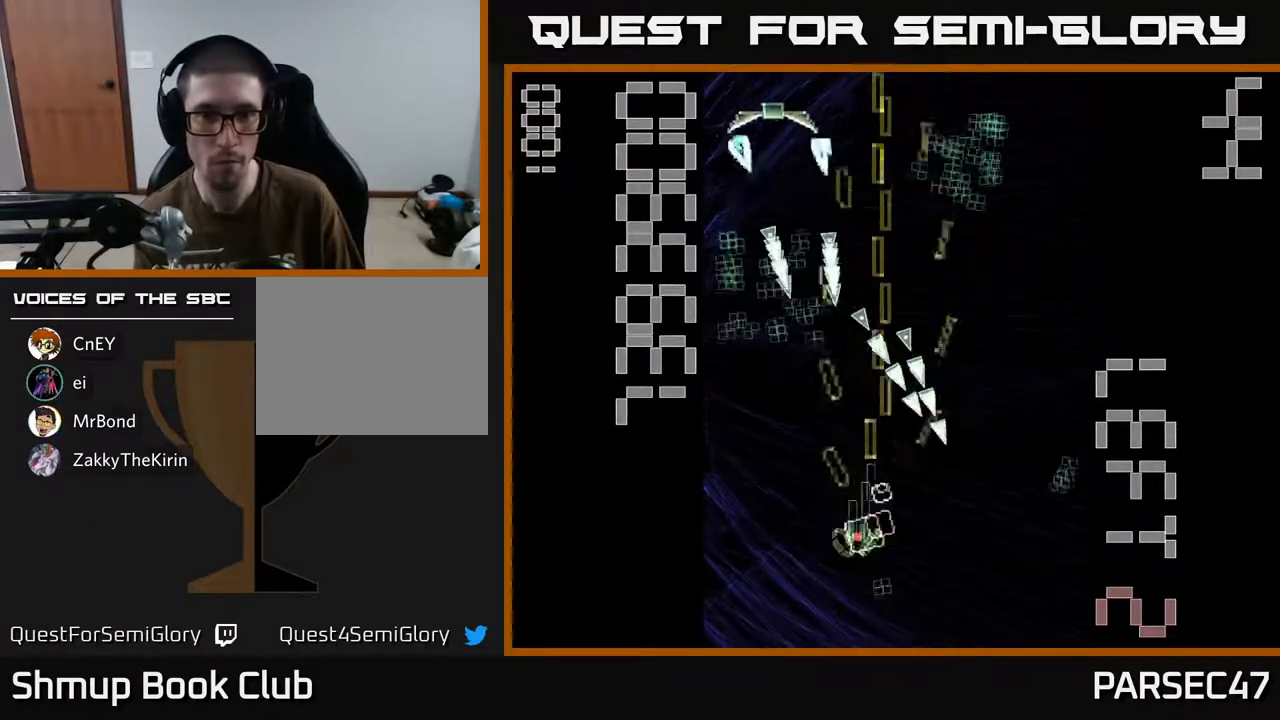
{"buttons": ["R2", "DPAD_UP", "DPAD_LEFT"], "events": [[183, "DPAD_UP", "down"], [267, "X", "up"], [350, "DPAD_LEFT", "up"], [467, "DPAD_LEFT", "down"]]}
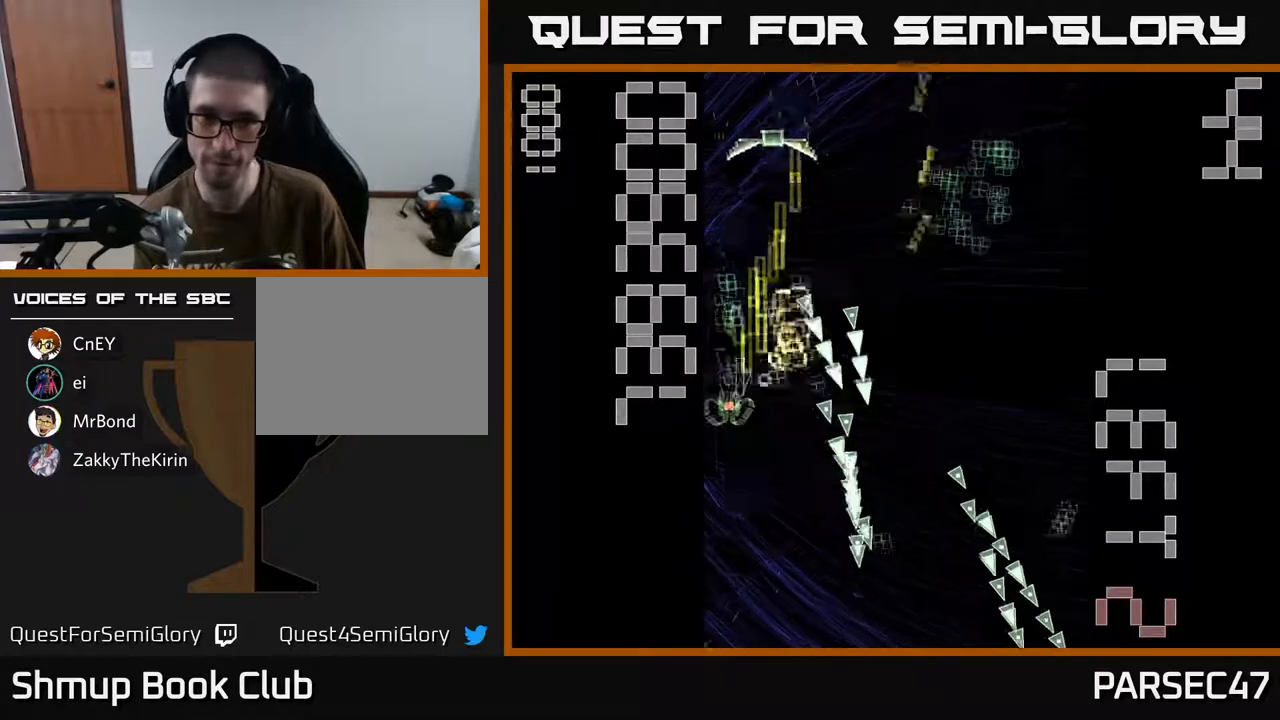
{"buttons": ["R2", "DPAD_DOWN"], "events": [[83, "DPAD_LEFT", "up"], [167, "DPAD_RIGHT", "down"], [233, "DPAD_UP", "up"], [283, "DPAD_DOWN", "down"], [300, "DPAD_RIGHT", "up"]]}
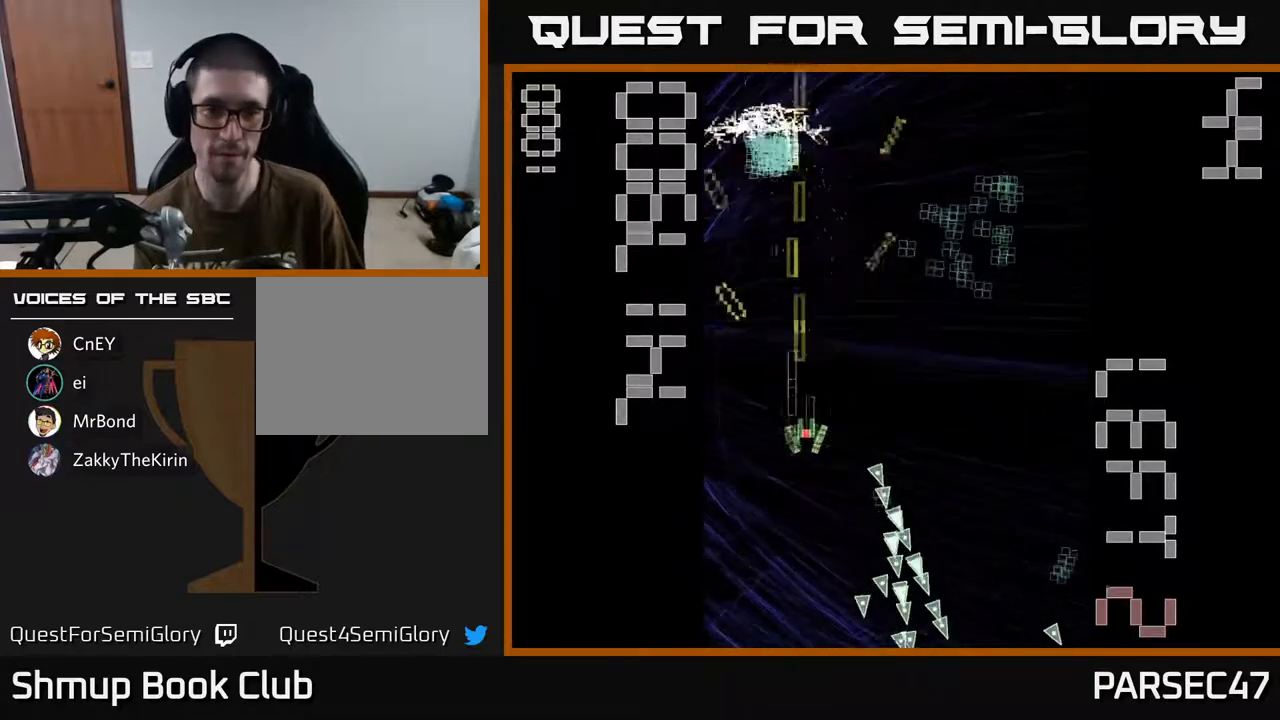
{"buttons": ["R2", "DPAD_DOWN", "DPAD_RIGHT"], "events": [[17, "DPAD_DOWN", "up"], [17, "DPAD_RIGHT", "down"], [117, "DPAD_DOWN", "down"], [150, "DPAD_RIGHT", "up"], [250, "DPAD_RIGHT", "down"], [267, "DPAD_DOWN", "up"], [400, "DPAD_DOWN", "down"], [450, "DPAD_RIGHT", "up"], [467, "DPAD_RIGHT", "down"]]}
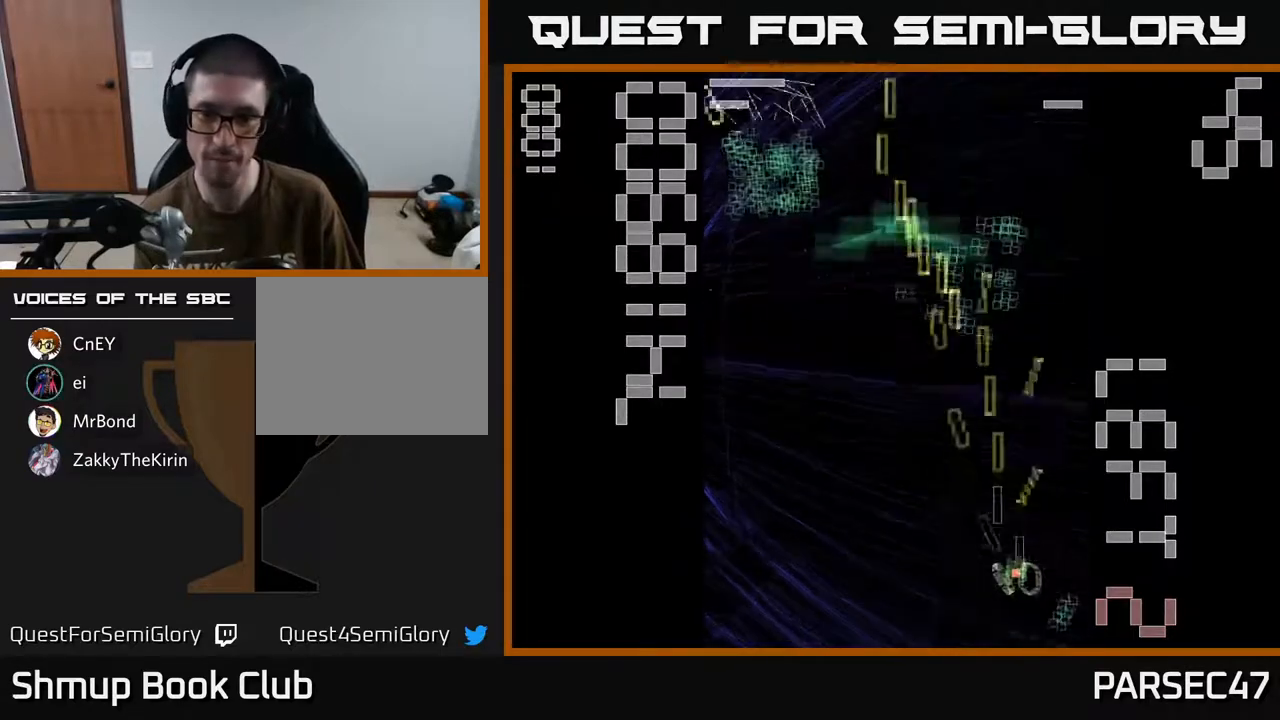
{"buttons": ["R2", "DPAD_UP"], "events": [[100, "DPAD_DOWN", "up"], [150, "DPAD_RIGHT", "up"], [167, "DPAD_UP", "down"], [200, "DPAD_LEFT", "down"], [400, "DPAD_LEFT", "up"]]}
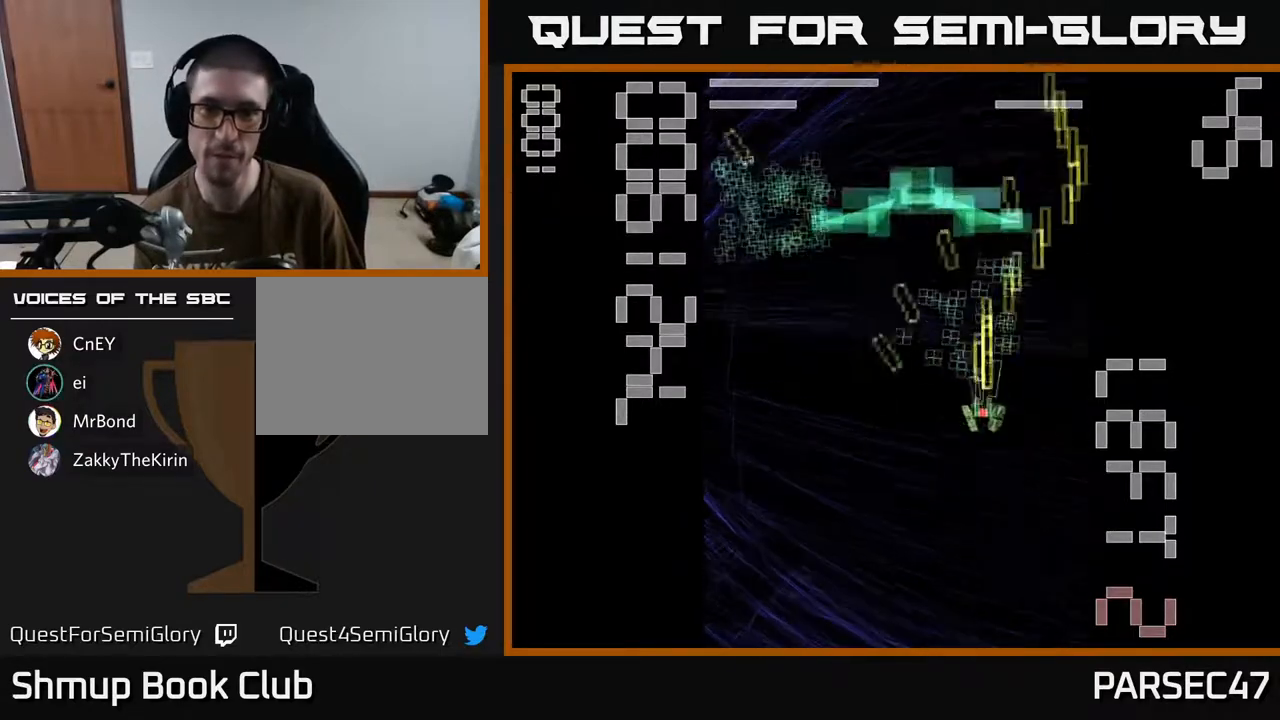
{"buttons": ["R2", "DPAD_DOWN", "DPAD_LEFT"], "events": [[167, "DPAD_RIGHT", "down"], [233, "DPAD_RIGHT", "up"], [233, "DPAD_UP", "up"], [250, "DPAD_UP", "down"], [283, "DPAD_LEFT", "down"], [300, "DPAD_UP", "up"], [350, "DPAD_DOWN", "down"]]}
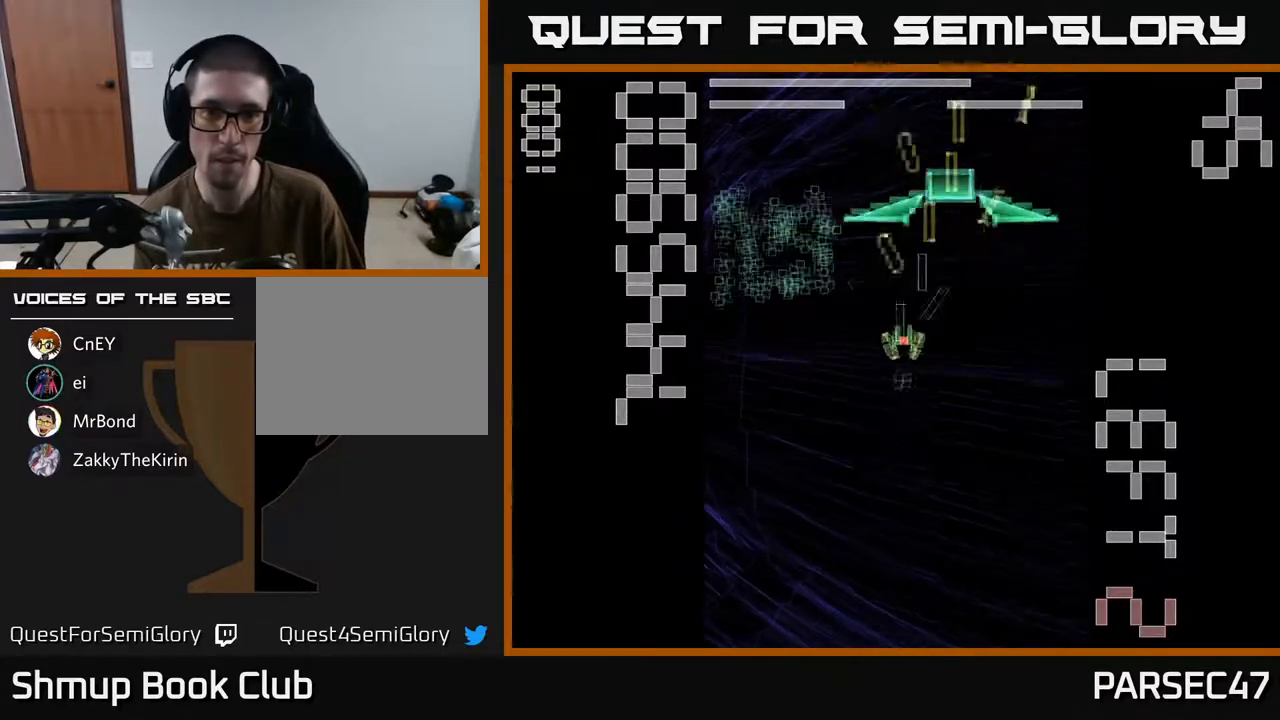
{"buttons": ["X", "R2", "DPAD_DOWN"], "events": [[50, "DPAD_DOWN", "up"], [83, "DPAD_UP", "down"], [167, "DPAD_LEFT", "up"], [233, "DPAD_LEFT", "down"], [300, "X", "down"], [317, "DPAD_UP", "up"], [383, "DPAD_DOWN", "down"], [433, "DPAD_LEFT", "up"]]}
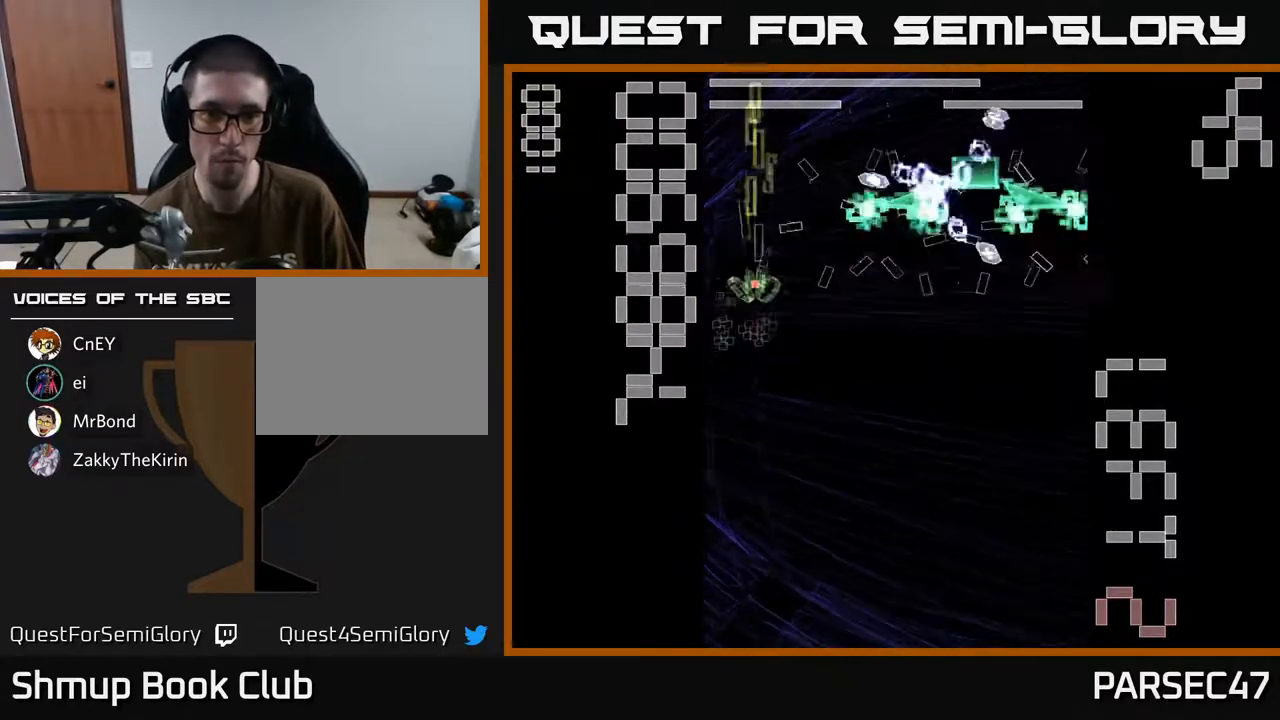
{"buttons": ["X", "R2", "DPAD_RIGHT"], "events": [[233, "DPAD_LEFT", "down"], [250, "DPAD_DOWN", "up"], [300, "DPAD_UP", "down"], [400, "DPAD_LEFT", "up"], [400, "DPAD_UP", "up"], [433, "DPAD_RIGHT", "down"]]}
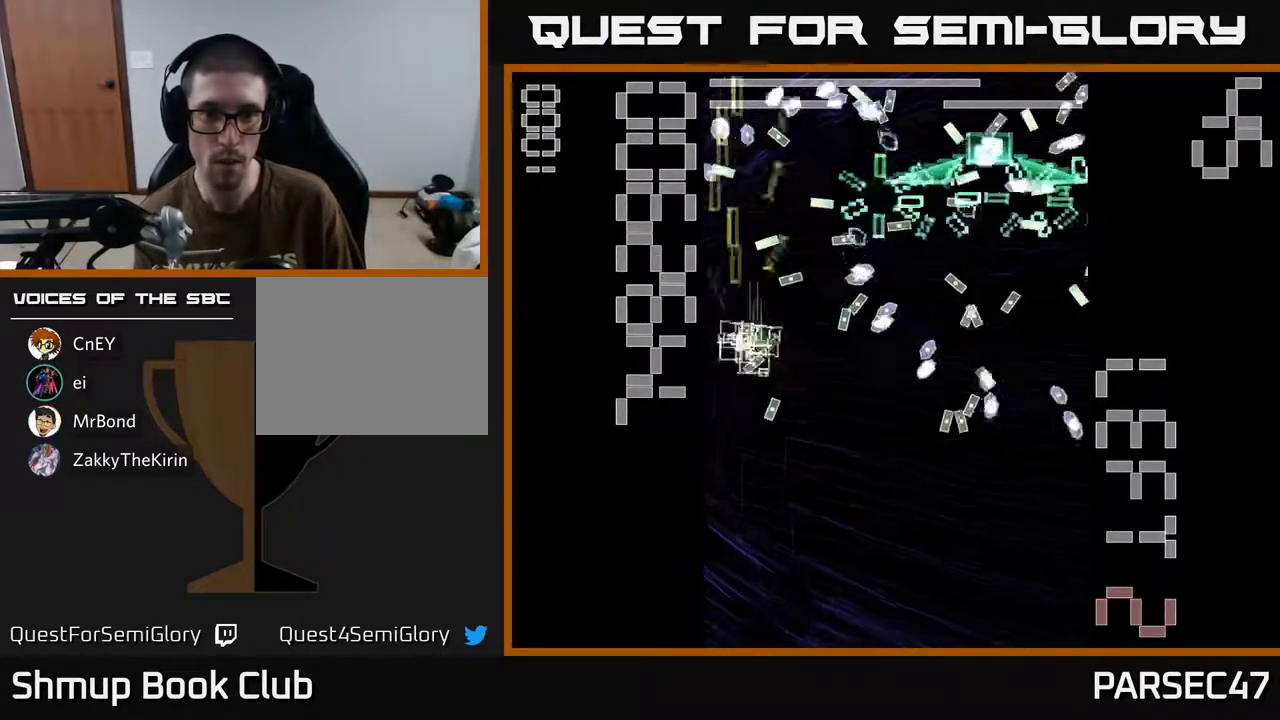
{"buttons": ["X", "R2", "DPAD_DOWN"], "events": [[17, "DPAD_DOWN", "down"], [117, "DPAD_RIGHT", "up"], [350, "DPAD_LEFT", "down"], [433, "DPAD_LEFT", "up"]]}
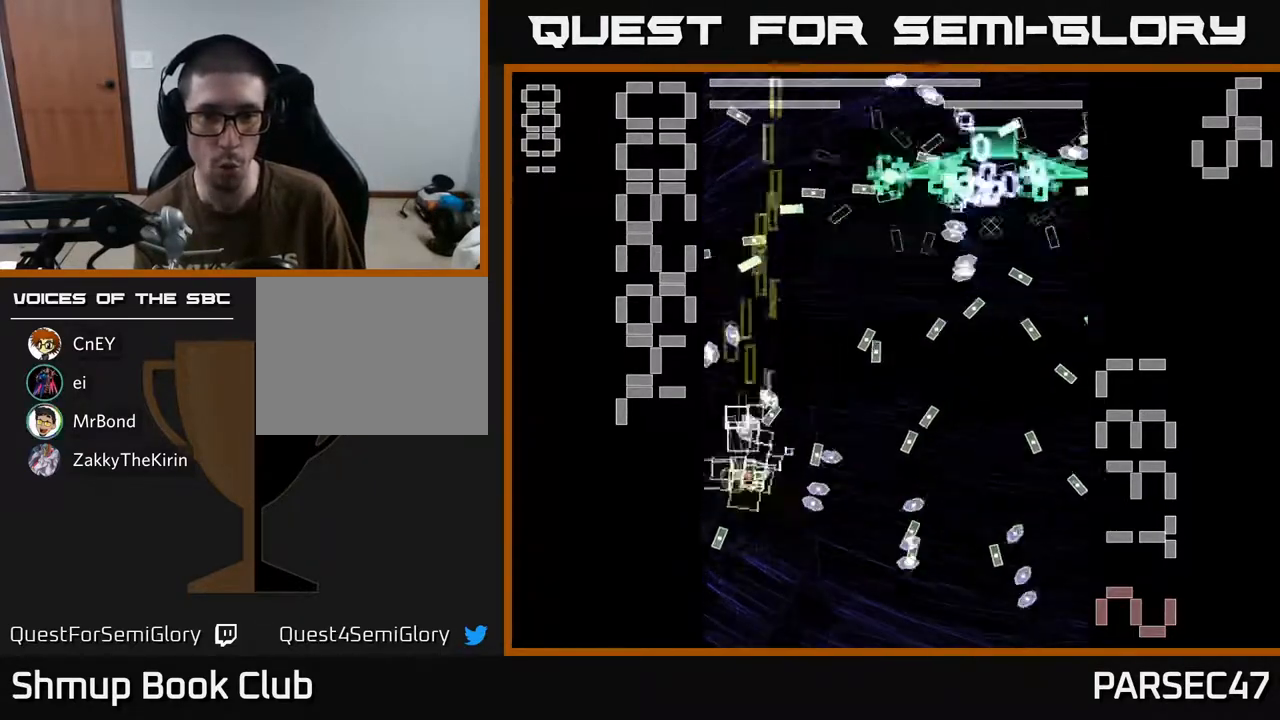
{"buttons": ["X", "R2", "DPAD_DOWN"], "events": [[250, "DPAD_DOWN", "up"], [300, "DPAD_UP", "down"], [400, "DPAD_UP", "up"], [450, "DPAD_DOWN", "down"]]}
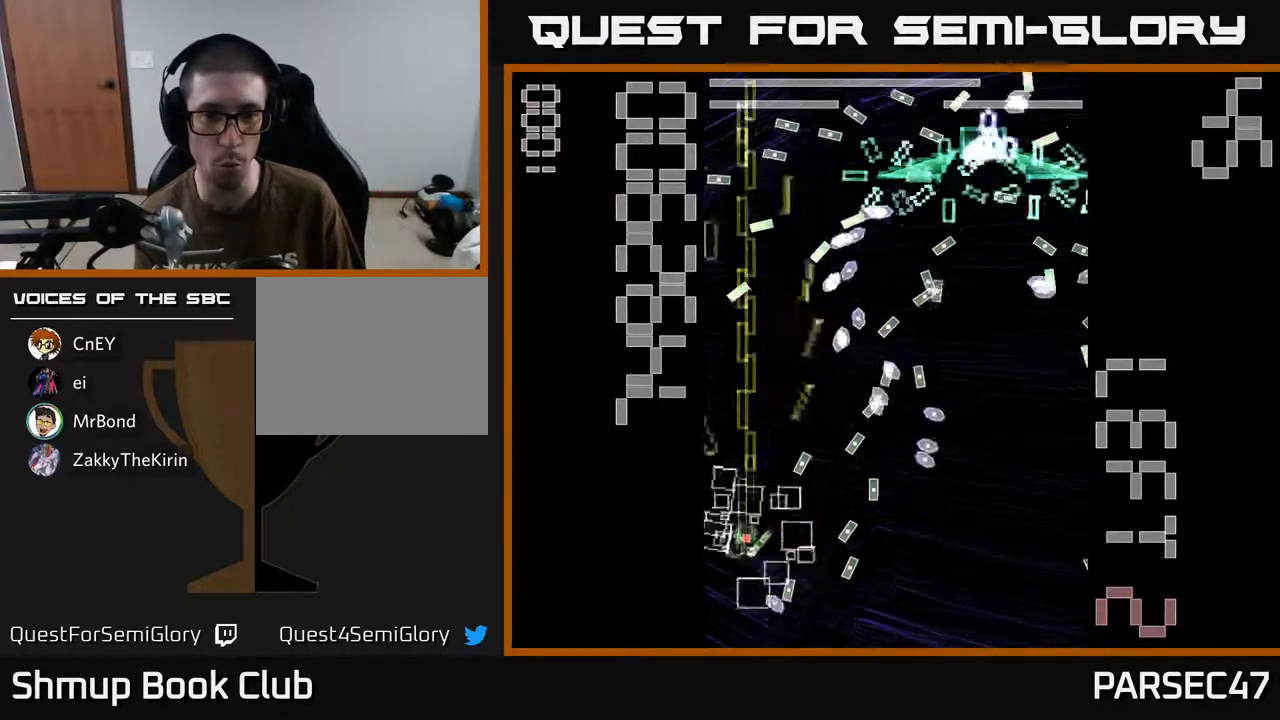
{"buttons": ["R2", "DPAD_DOWN", "DPAD_RIGHT"], "events": [[33, "DPAD_RIGHT", "down"], [100, "DPAD_DOWN", "up"], [133, "DPAD_RIGHT", "up"], [167, "DPAD_UP", "down"], [233, "DPAD_UP", "up"], [250, "DPAD_RIGHT", "down"], [283, "DPAD_DOWN", "down"], [483, "X", "up"]]}
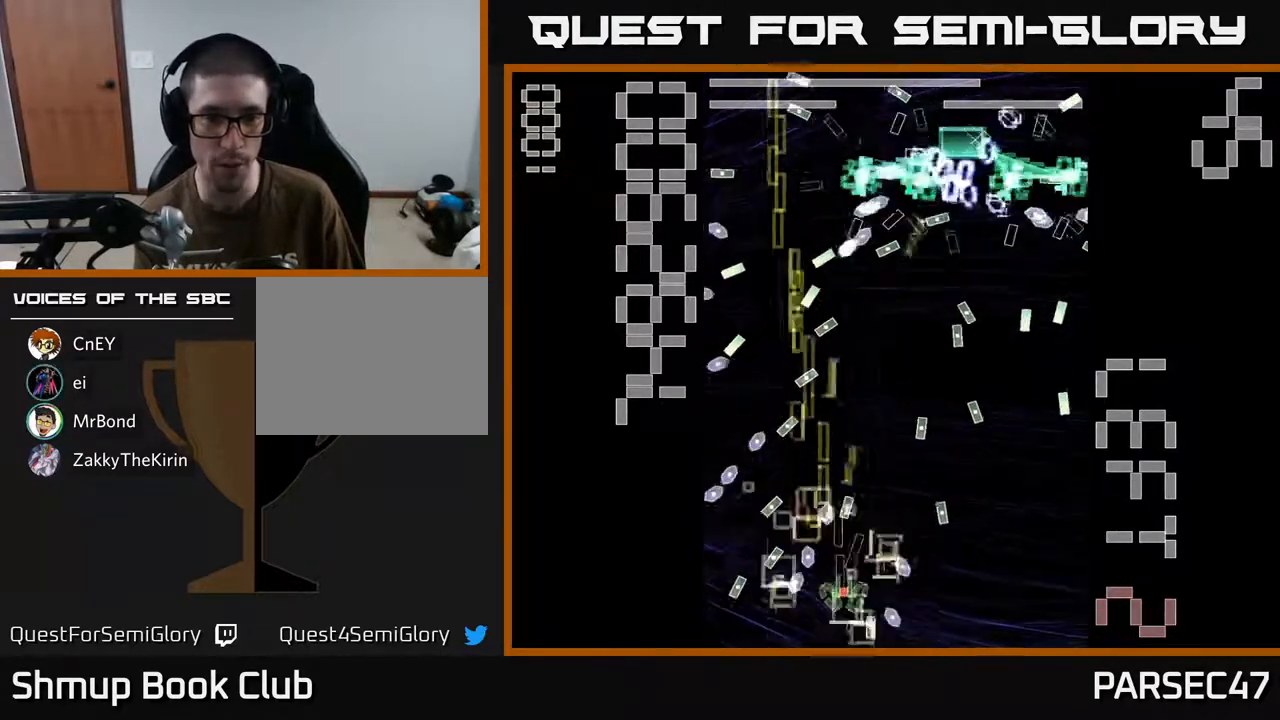
{"buttons": ["X", "R2"], "events": [[33, "DPAD_DOWN", "up"], [50, "DPAD_RIGHT", "up"], [83, "X", "down"], [217, "DPAD_RIGHT", "down"], [300, "DPAD_RIGHT", "up"]]}
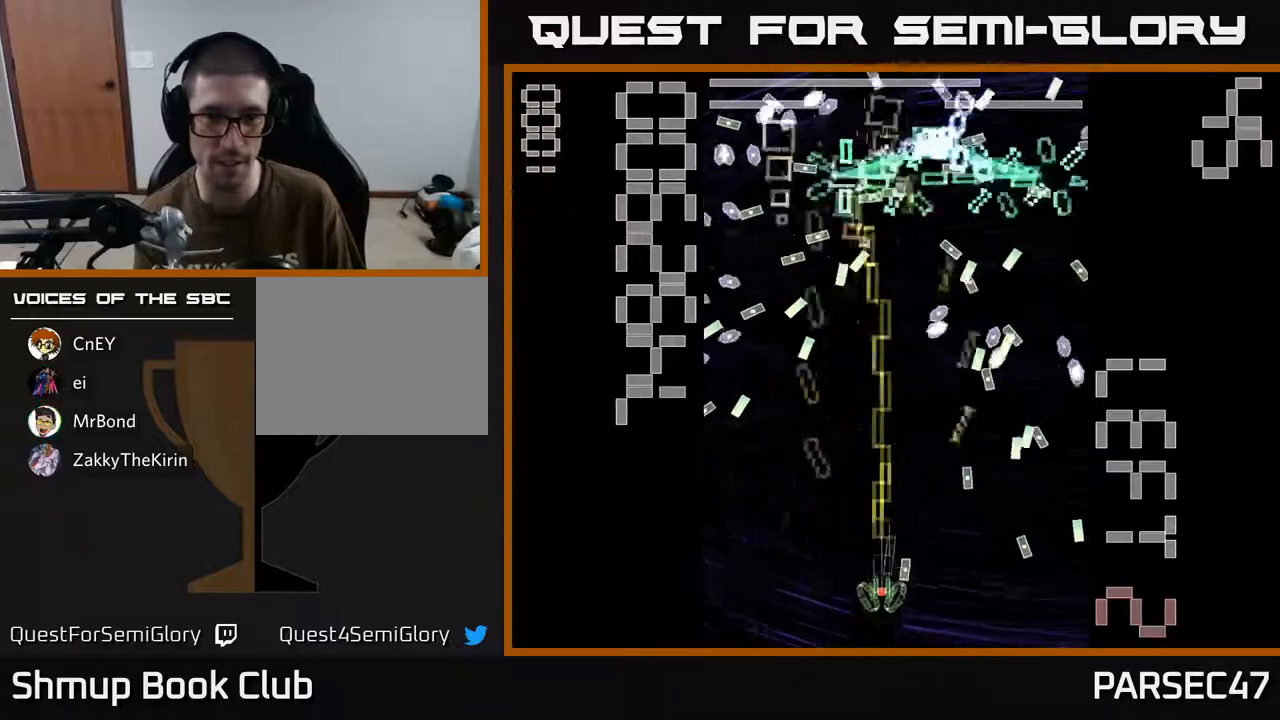
{"buttons": ["X", "R2", "DPAD_DOWN"], "events": [[67, "DPAD_LEFT", "down"], [217, "DPAD_UP", "down"], [333, "DPAD_LEFT", "up"], [333, "DPAD_UP", "up"], [383, "DPAD_RIGHT", "down"], [417, "DPAD_DOWN", "down"], [467, "DPAD_RIGHT", "up"]]}
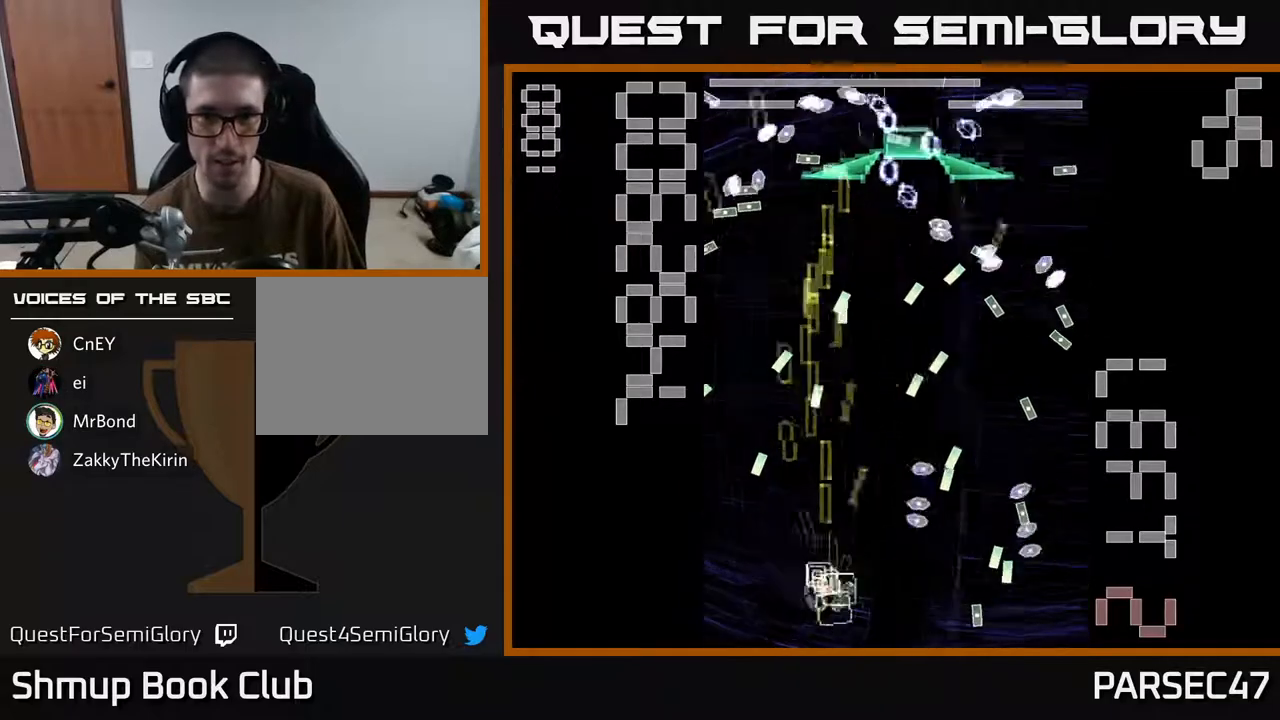
{"buttons": ["X", "R2", "DPAD_RIGHT"], "events": [[33, "DPAD_DOWN", "up"], [33, "DPAD_LEFT", "down"], [117, "DPAD_UP", "down"], [150, "DPAD_LEFT", "up"], [217, "DPAD_RIGHT", "down"], [267, "X", "up"], [350, "DPAD_UP", "up"], [350, "X", "down"]]}
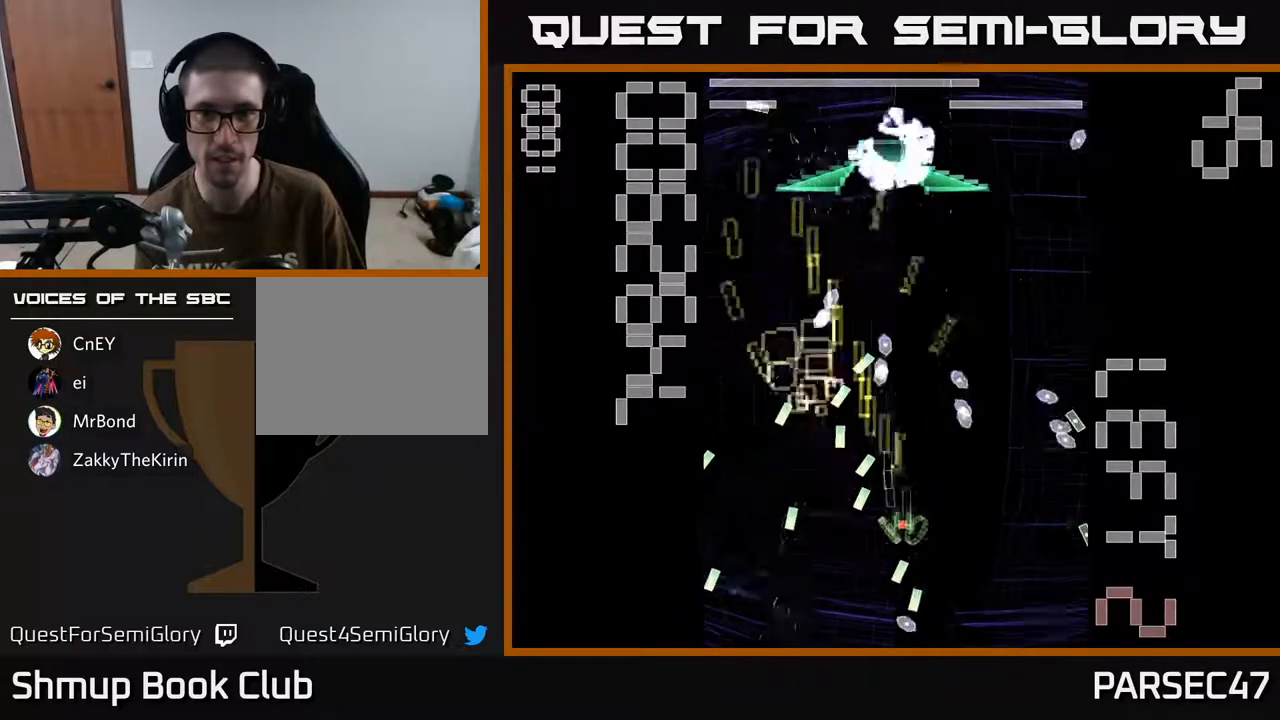
{"buttons": ["X", "R2", "DPAD_UP"], "events": [[133, "DPAD_DOWN", "down"], [167, "DPAD_RIGHT", "up"], [283, "DPAD_LEFT", "down"], [317, "DPAD_DOWN", "up"], [367, "DPAD_UP", "down"], [417, "DPAD_LEFT", "up"]]}